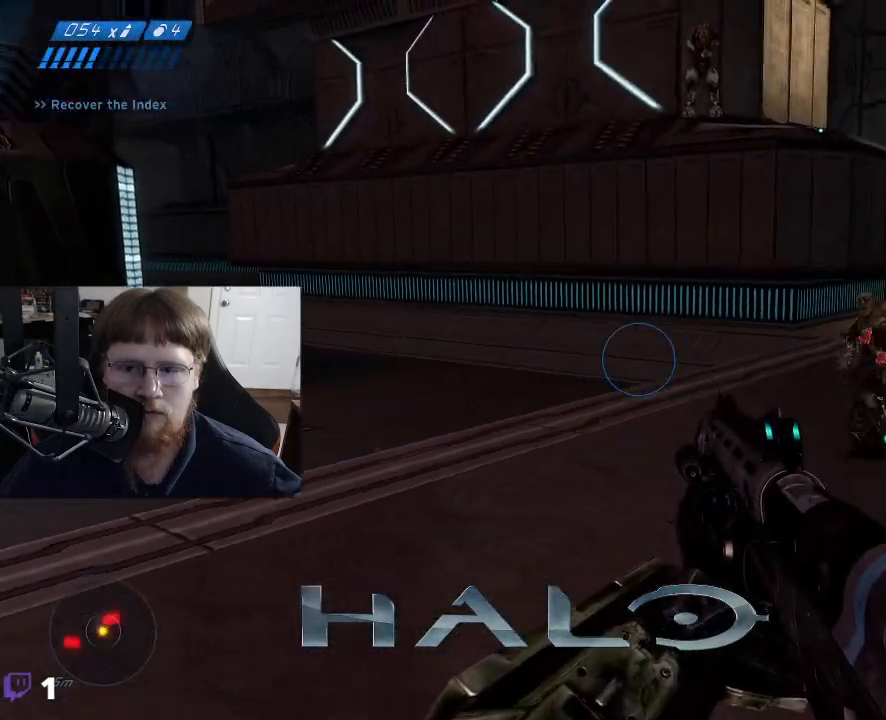
Gameplay with keyboard and mouse; each line is a JSON object with the keys and mouse buttons held at the frame after it. "events" lists presses ("down") and releases ("up") of "1", "2", "3", "4", "5", "a", "alt", "c", "caps_lock", "ctrl", "d", "e", "f", "g", "q", "r", "s", "shift", "space", "t", "tab", "v", "w", "x", "z", "mouse_left", "mouse_wheel" and "mouse_right" between this image and that frame as [ms after this image, input, new state], when the widget could be followed in between. "mouse_left", "mouse_wheel", "mouse_right" = the "left", "wheel", "right" buttons of the "mouse" list. No other keys are recorded. "wheel" means that the mouse wheel is clicked or scrolled. Not read: mouse_move.
{"keys": ["d", "s"], "mouse": [], "events": [[167, "mouse_left", "down"], [300, "mouse_left", "up"]]}
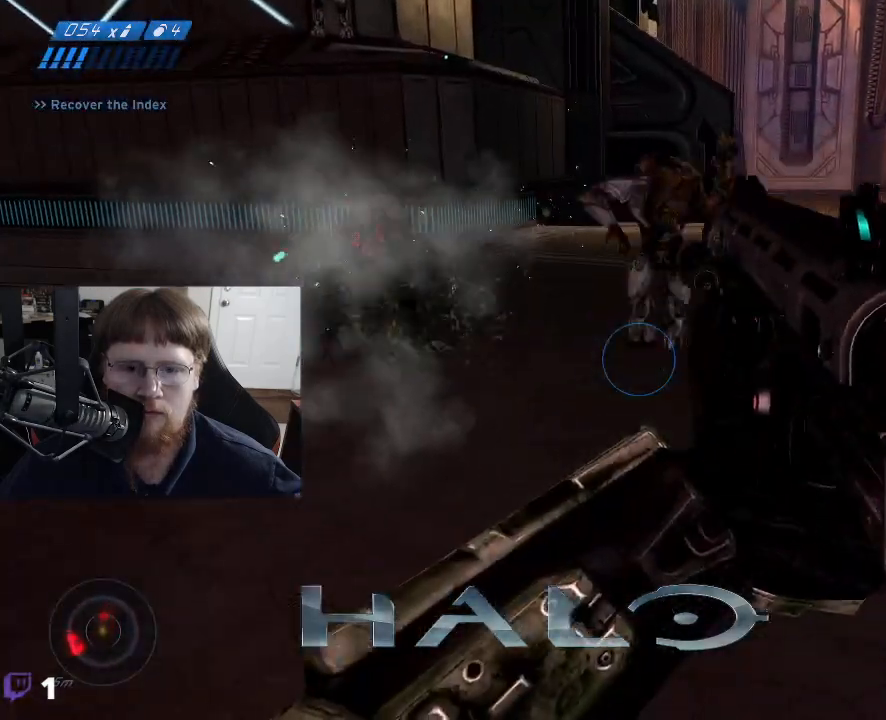
{"keys": ["d", "s"], "mouse": [], "events": []}
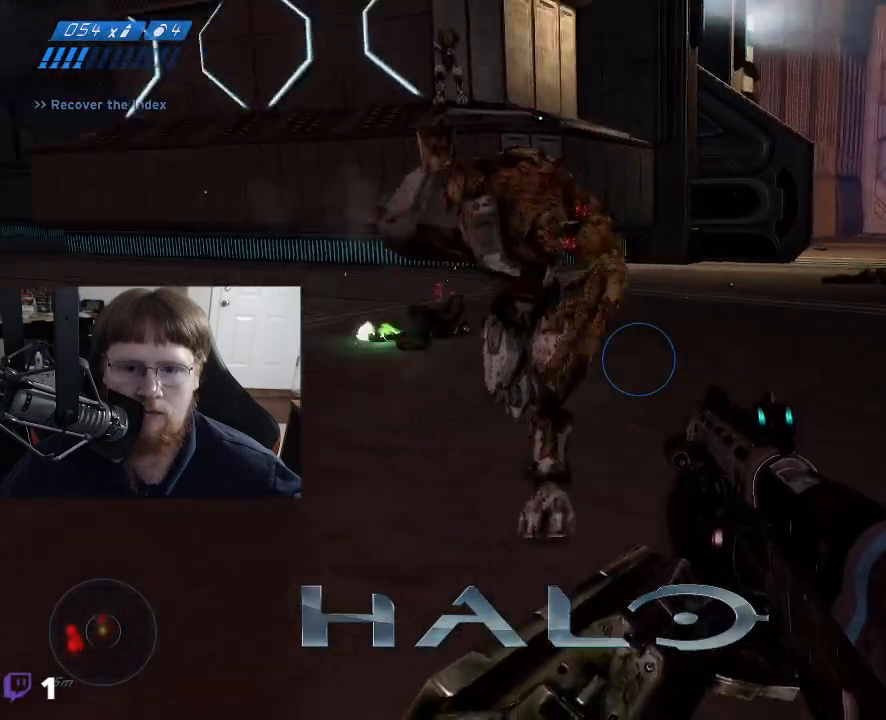
{"keys": ["d", "s"], "mouse": [], "events": [[183, "mouse_left", "down"], [283, "mouse_left", "up"]]}
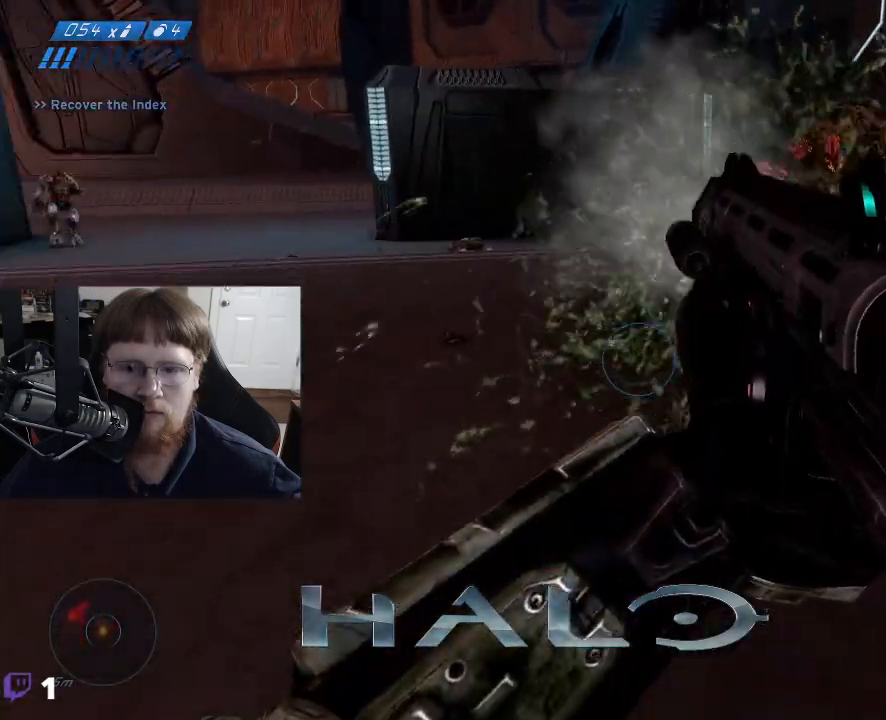
{"keys": ["d"], "mouse": [], "events": [[433, "s", "up"]]}
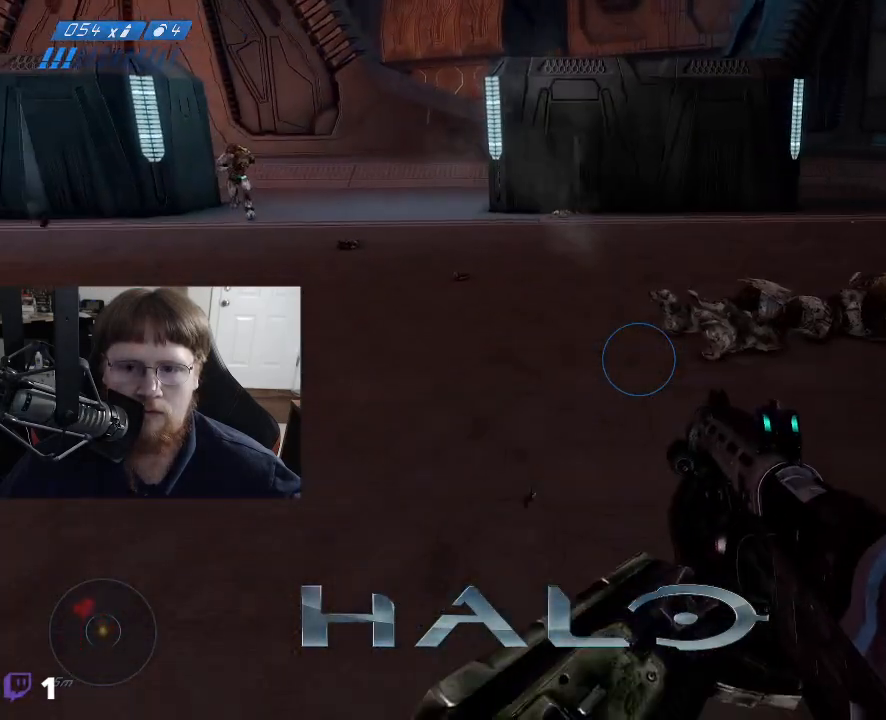
{"keys": ["d", "w"], "mouse": [], "events": [[317, "w", "down"]]}
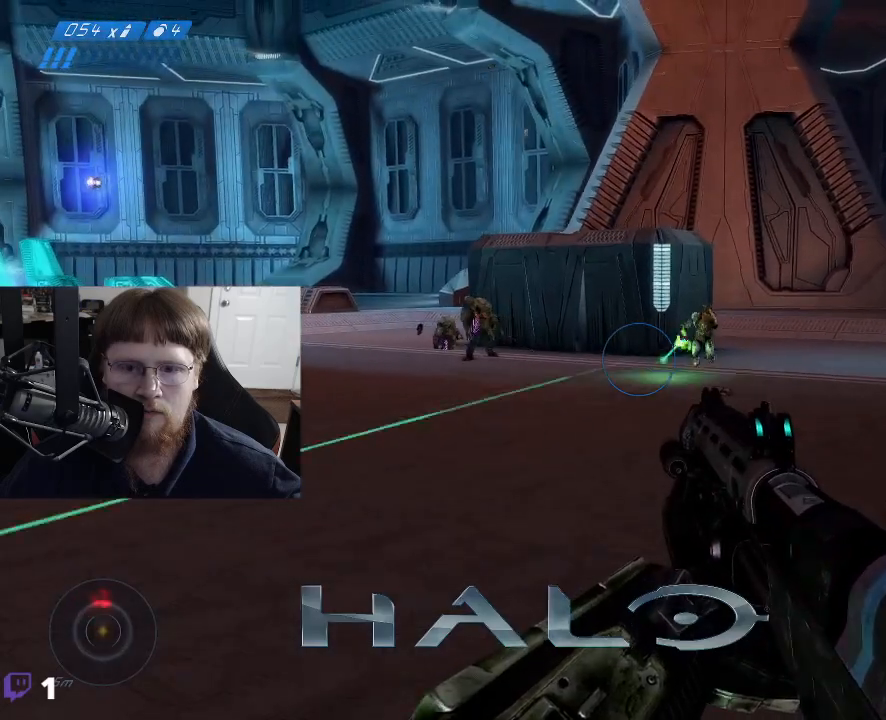
{"keys": ["d", "w"], "mouse": ["left"], "events": [[383, "mouse_left", "down"]]}
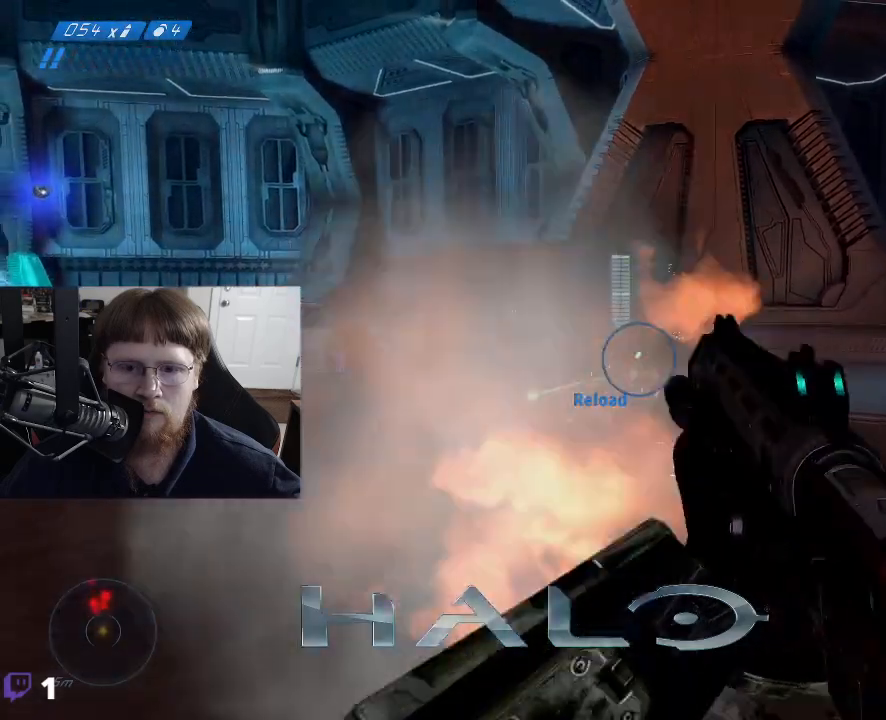
{"keys": ["d", "w"], "mouse": [], "events": [[17, "mouse_left", "up"]]}
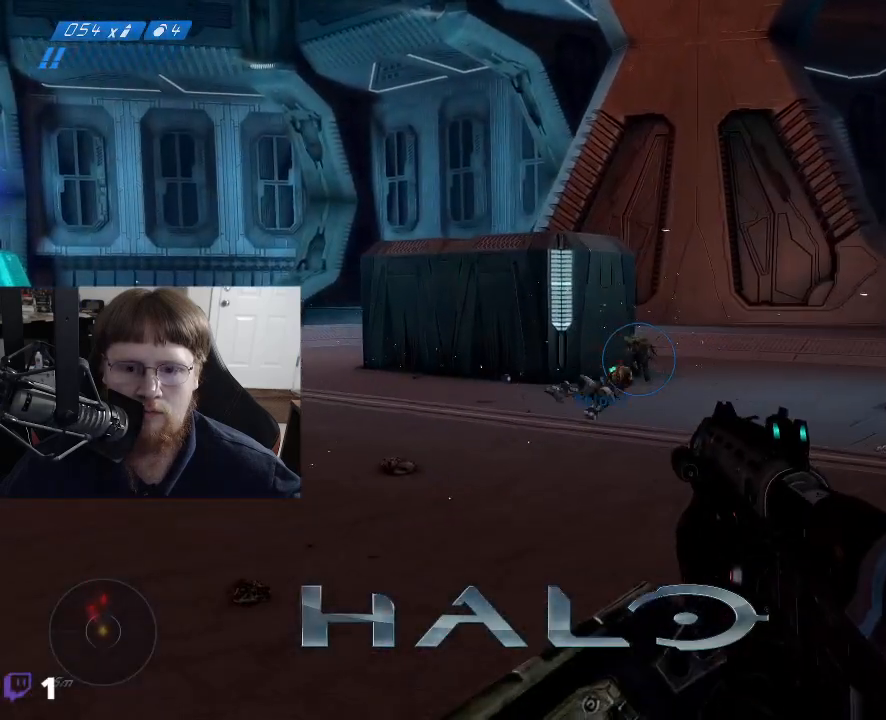
{"keys": ["s"], "mouse": [], "events": [[133, "w", "up"], [367, "s", "down"], [417, "d", "up"]]}
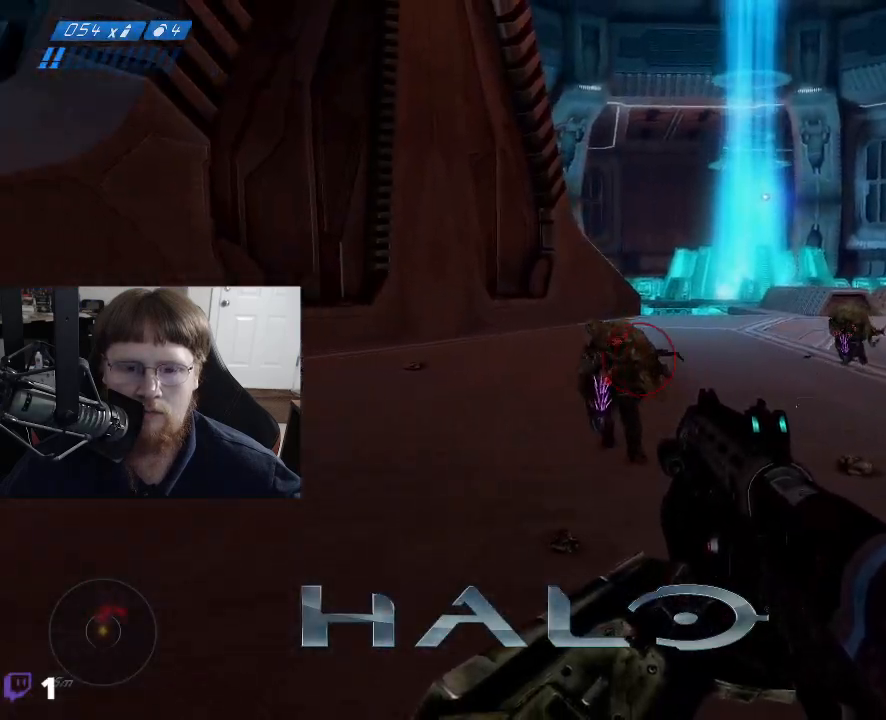
{"keys": ["s"], "mouse": [], "events": [[150, "mouse_left", "down"], [233, "mouse_left", "up"]]}
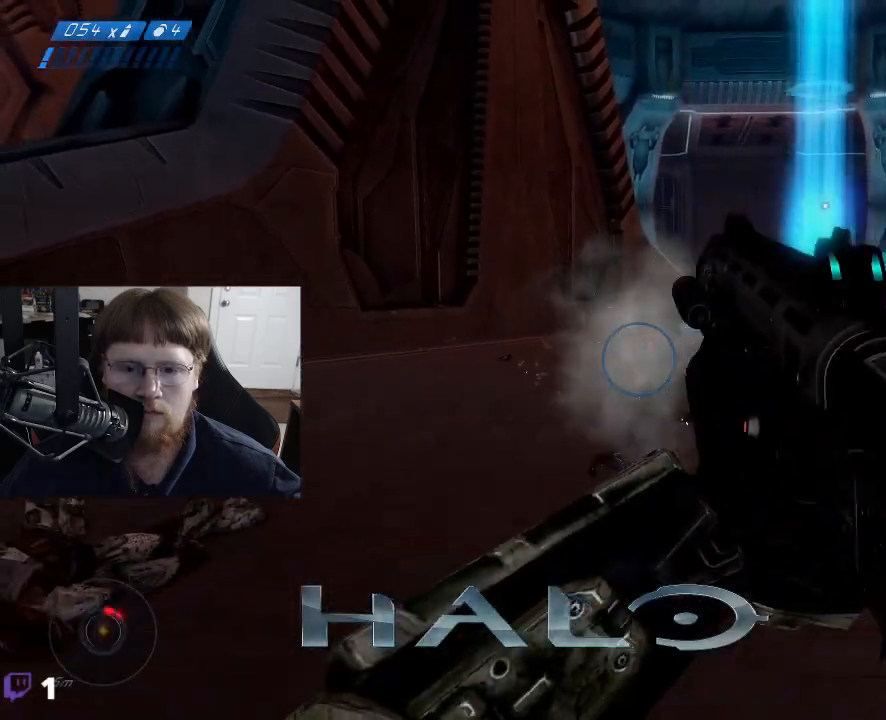
{"keys": ["s"], "mouse": [], "events": []}
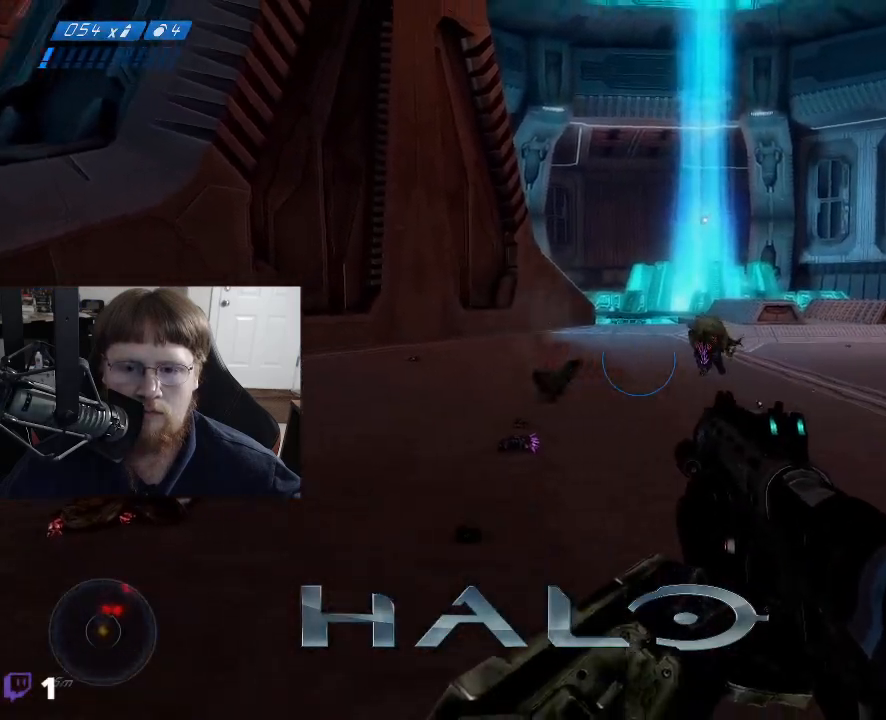
{"keys": ["s"], "mouse": [], "events": [[217, "mouse_left", "down"], [317, "mouse_left", "up"], [417, "r", "down"], [500, "r", "up"]]}
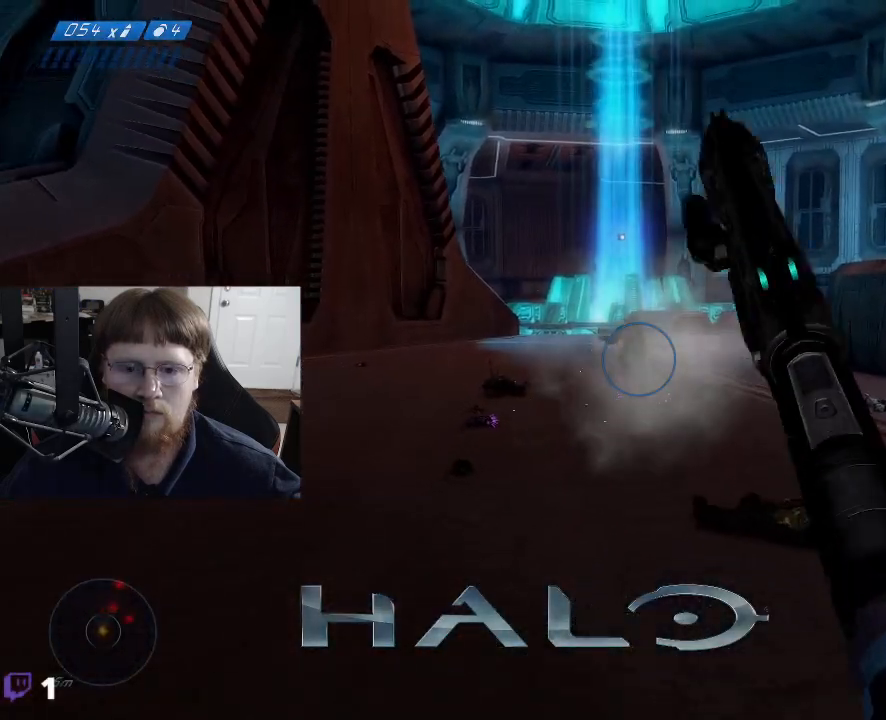
{"keys": ["d", "s"], "mouse": [], "events": [[467, "d", "down"]]}
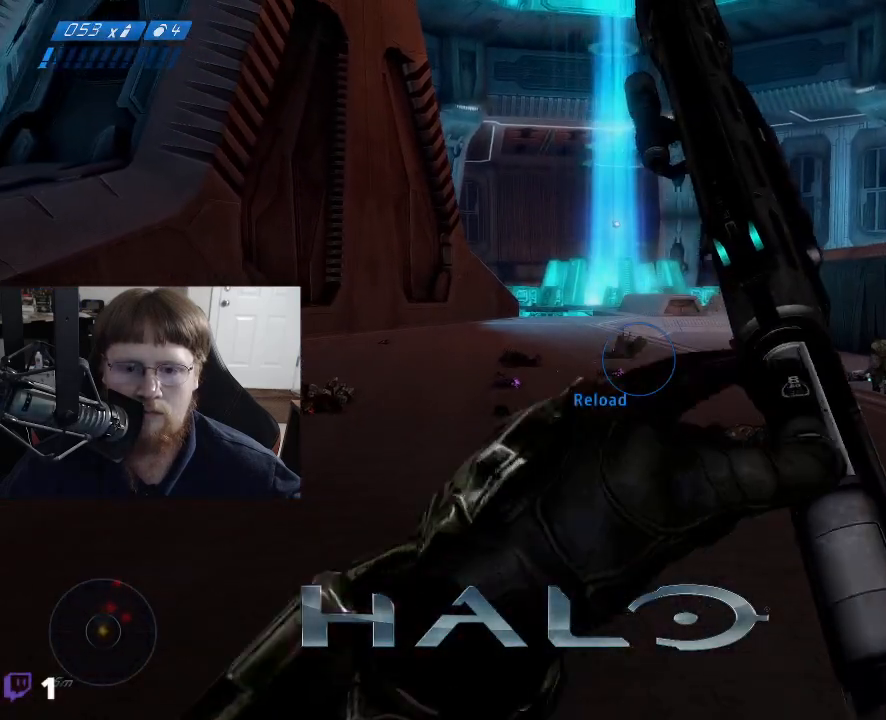
{"keys": ["d", "s"], "mouse": [], "events": []}
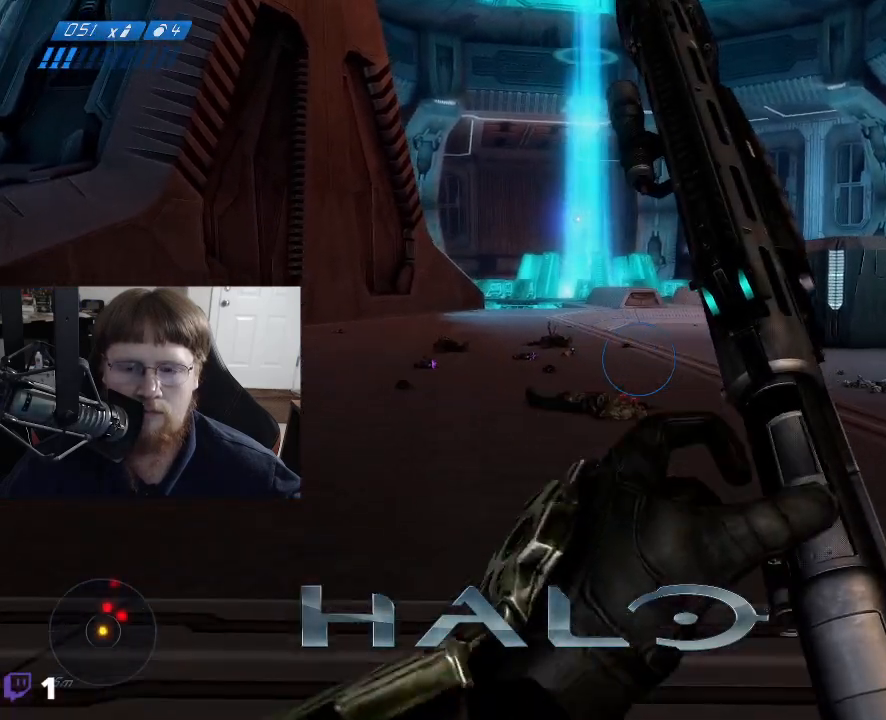
{"keys": ["s"], "mouse": [], "events": [[367, "d", "up"]]}
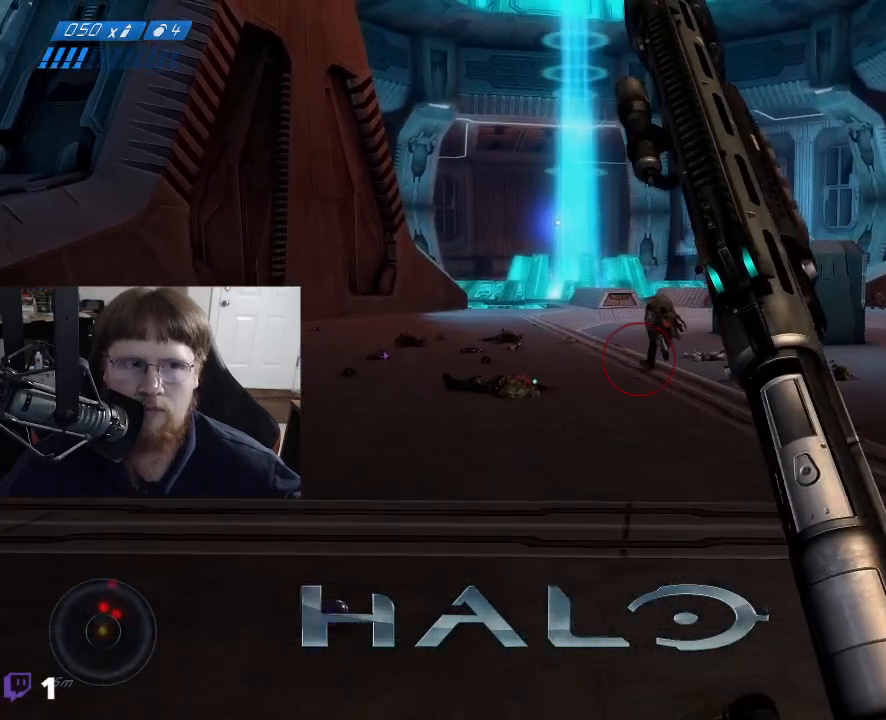
{"keys": [], "mouse": [], "events": [[417, "s", "up"]]}
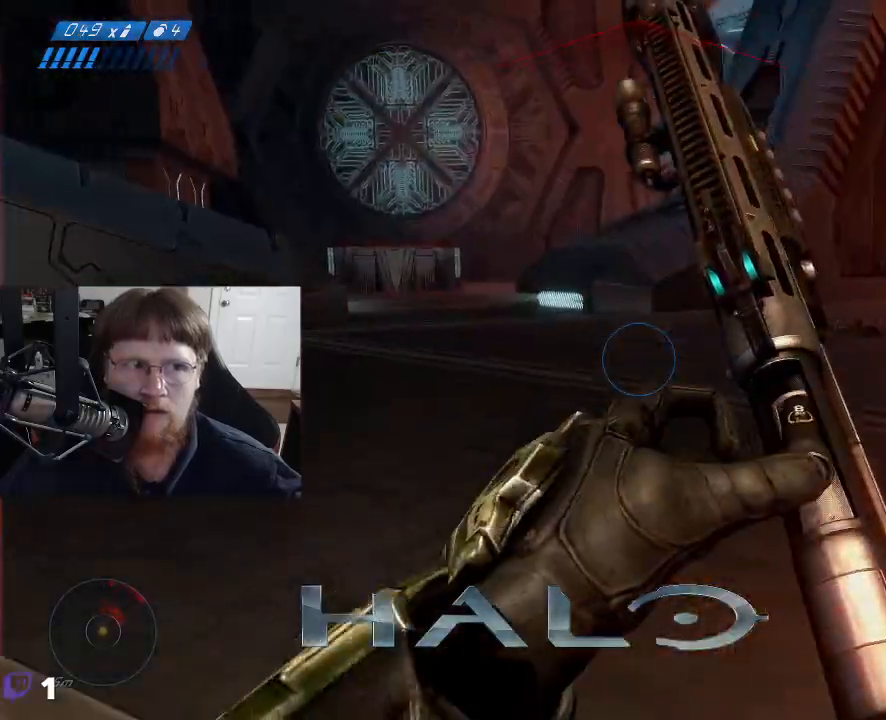
{"keys": ["a", "s"], "mouse": [], "events": [[17, "a", "down"], [400, "s", "down"]]}
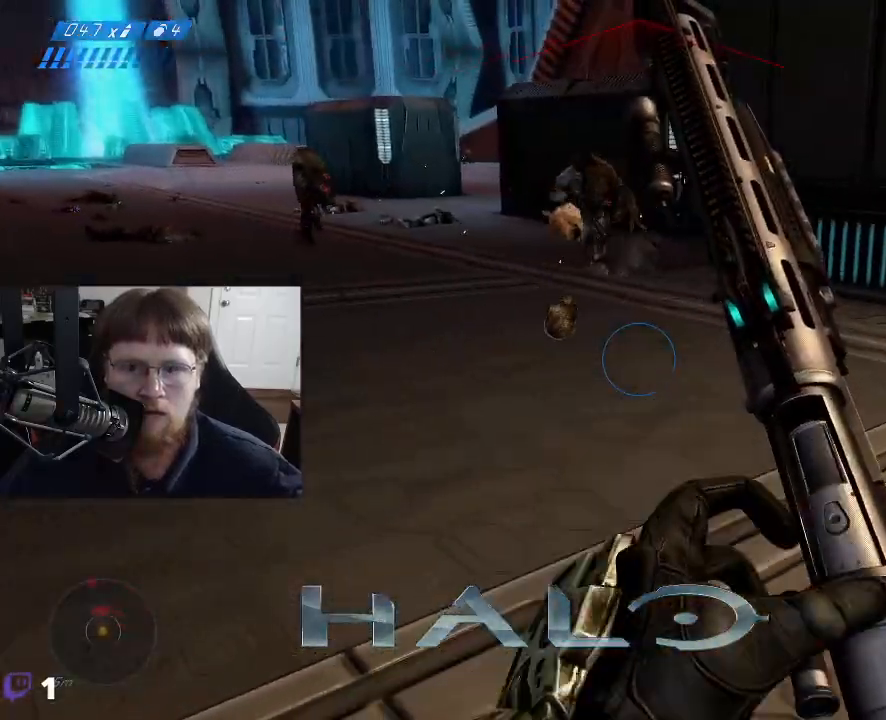
{"keys": ["a", "s"], "mouse": [], "events": []}
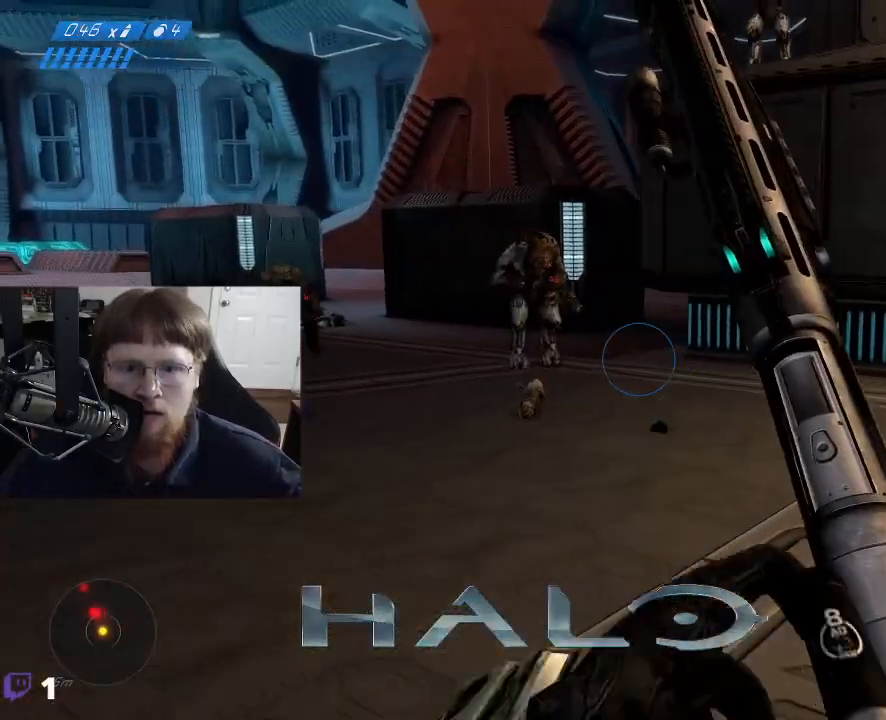
{"keys": ["s"], "mouse": ["left"], "events": [[50, "a", "up"], [283, "mouse_left", "down"], [383, "mouse_left", "up"], [433, "mouse_left", "down"]]}
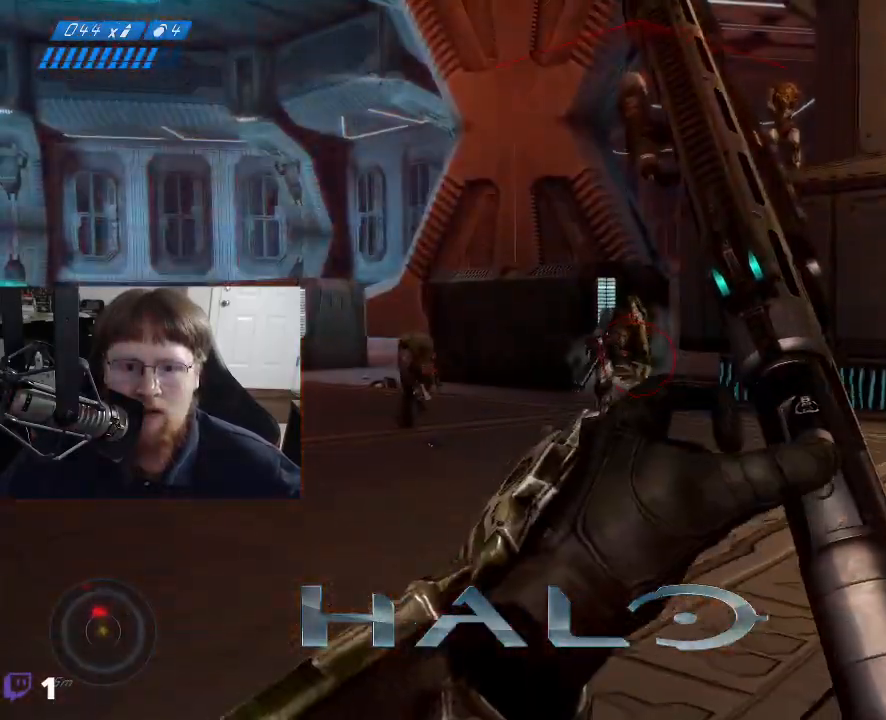
{"keys": ["s"], "mouse": [], "events": [[17, "mouse_left", "up"], [267, "mouse_left", "down"], [400, "mouse_left", "up"]]}
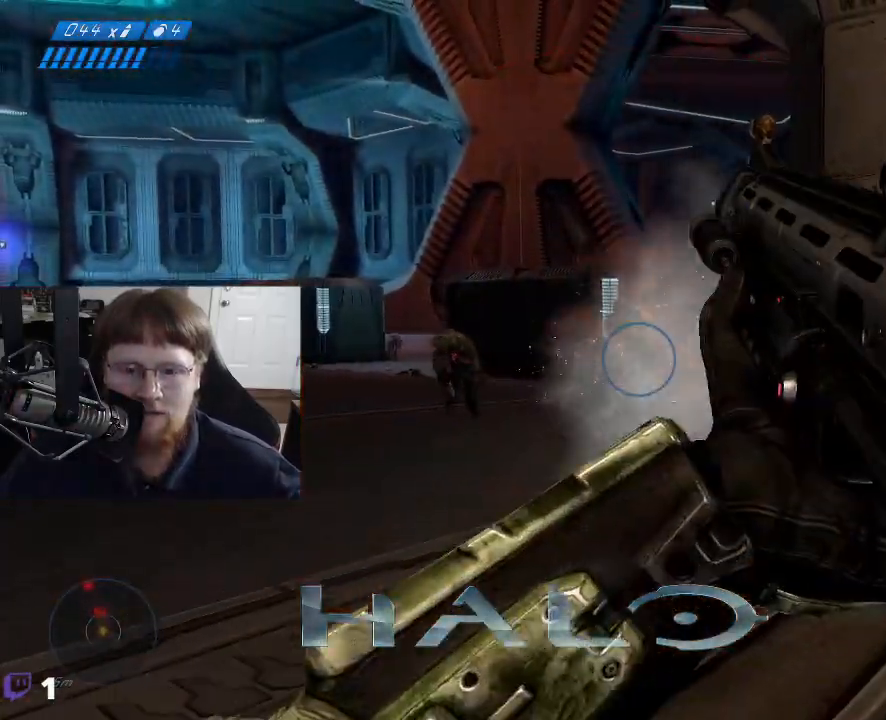
{"keys": ["d", "w"], "mouse": [], "events": [[83, "s", "up"], [183, "d", "down"], [317, "w", "down"]]}
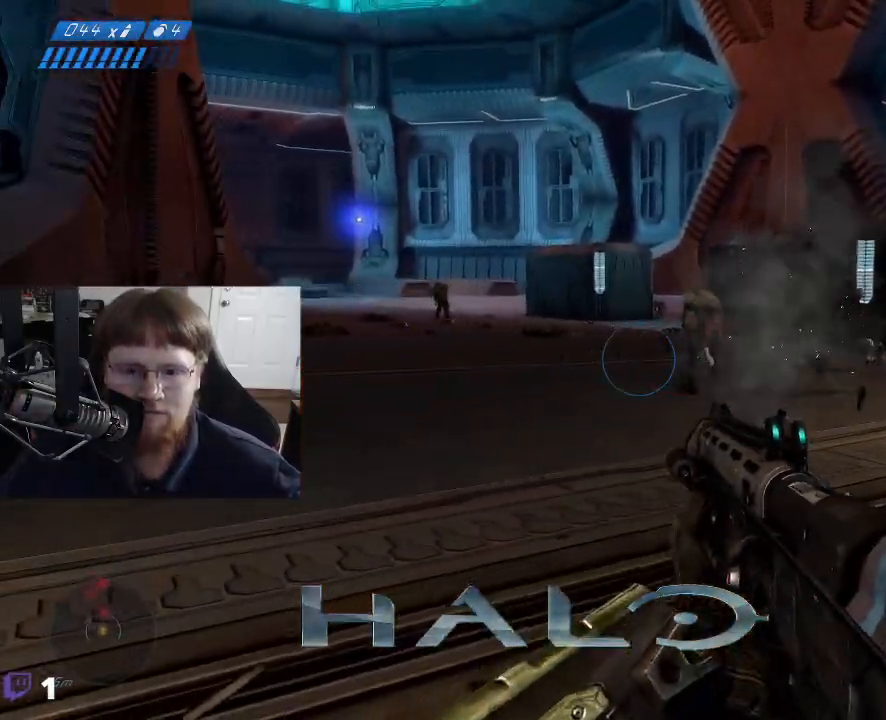
{"keys": ["w"], "mouse": [], "events": [[283, "d", "up"], [383, "mouse_left", "down"], [467, "mouse_left", "up"]]}
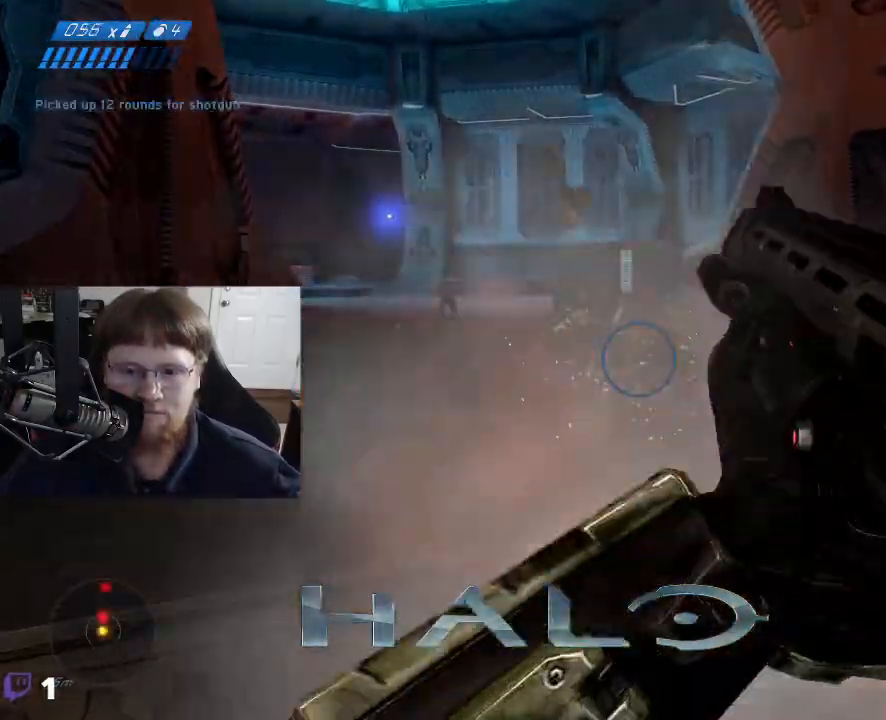
{"keys": ["d", "w"], "mouse": [], "events": [[117, "d", "down"]]}
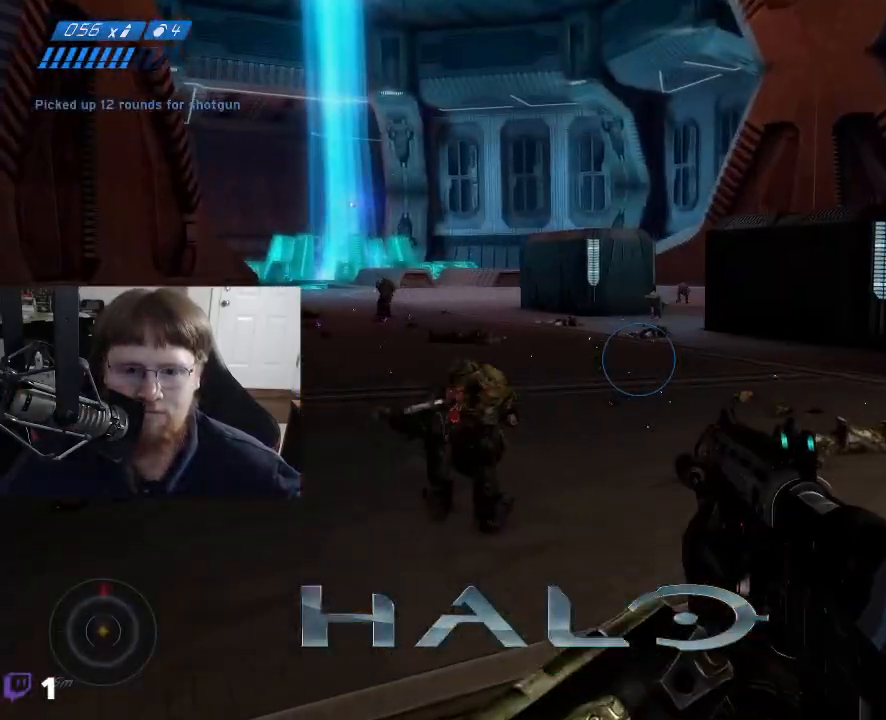
{"keys": ["w"], "mouse": [], "events": [[367, "d", "up"]]}
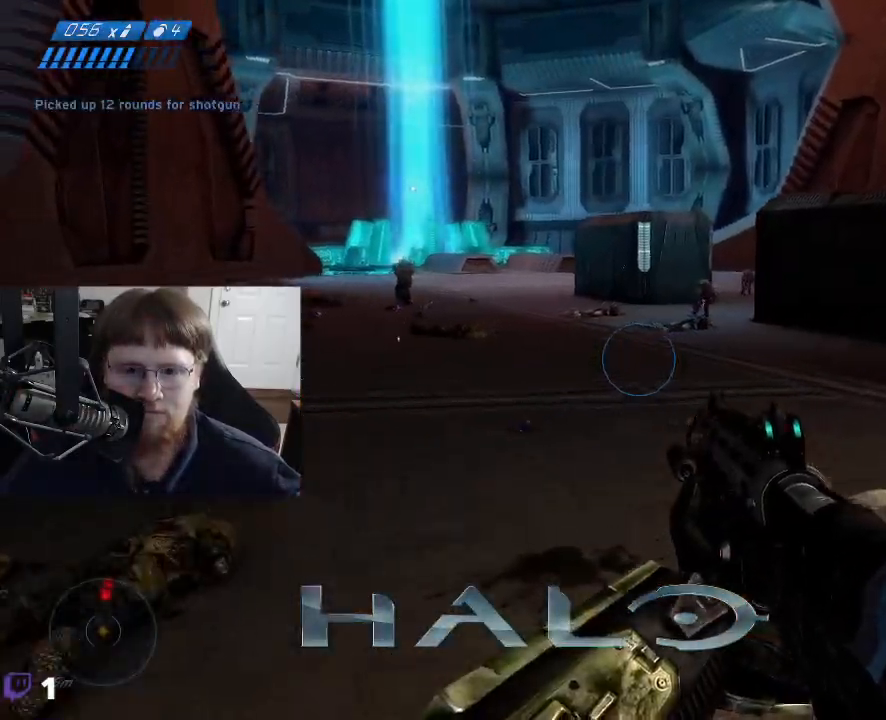
{"keys": ["a", "w"], "mouse": [], "events": [[100, "a", "down"]]}
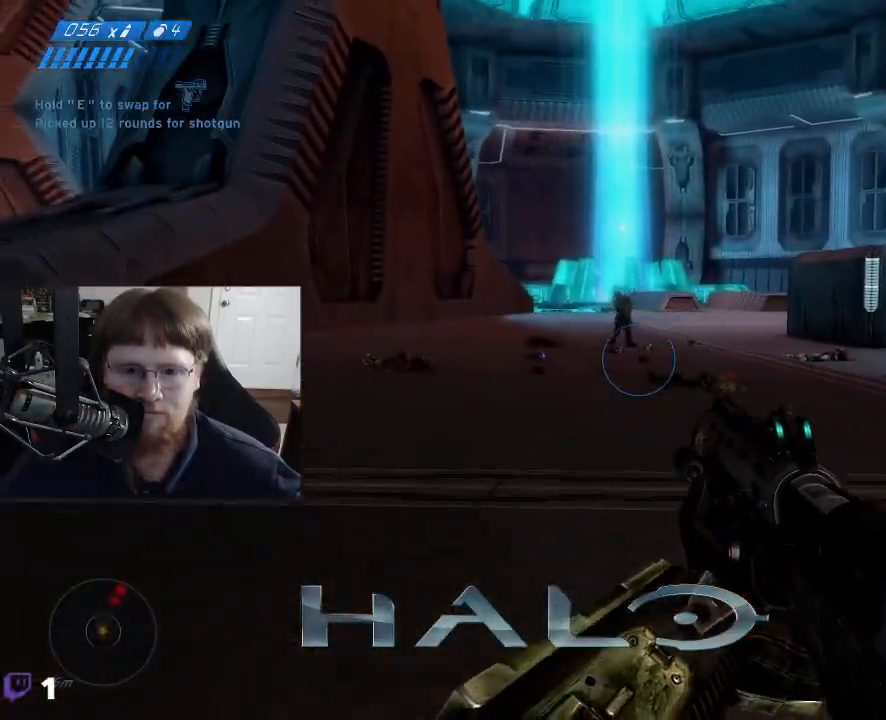
{"keys": ["a", "w"], "mouse": [], "events": []}
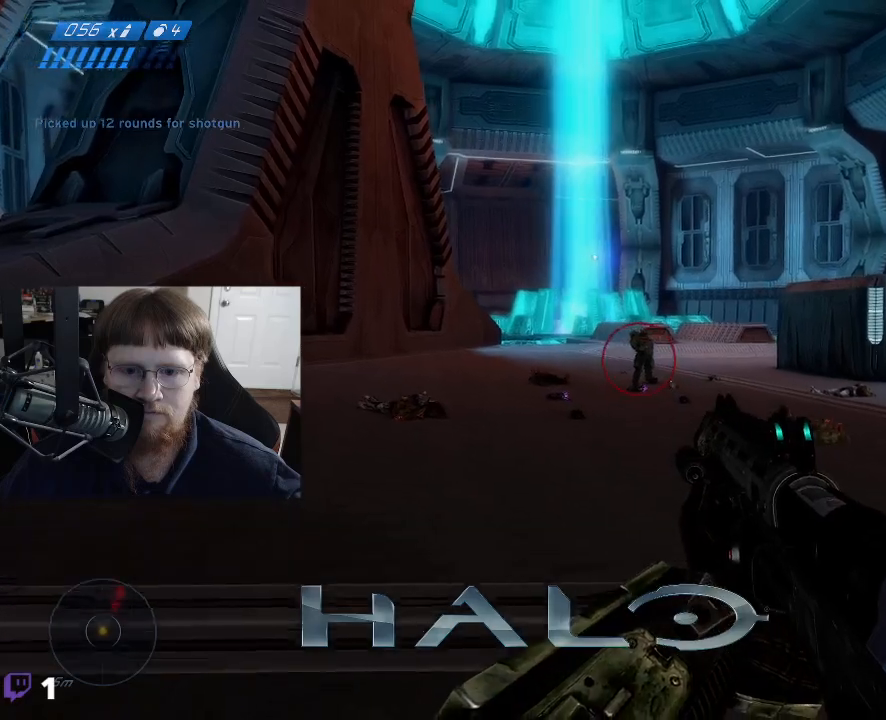
{"keys": ["a", "w"], "mouse": [], "events": [[267, "mouse_left", "down"], [367, "mouse_left", "up"]]}
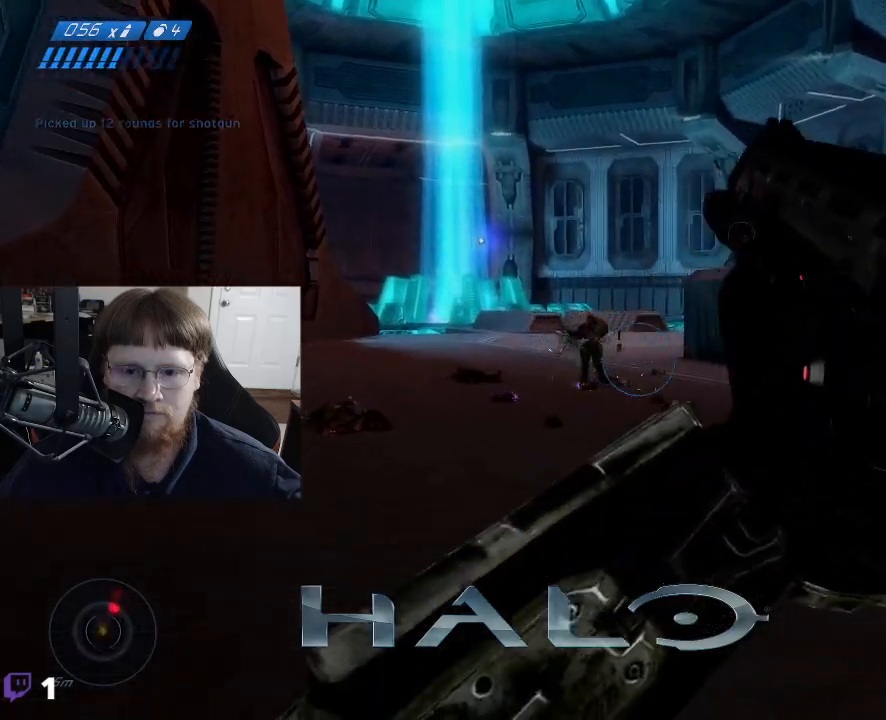
{"keys": ["a", "w"], "mouse": [], "events": []}
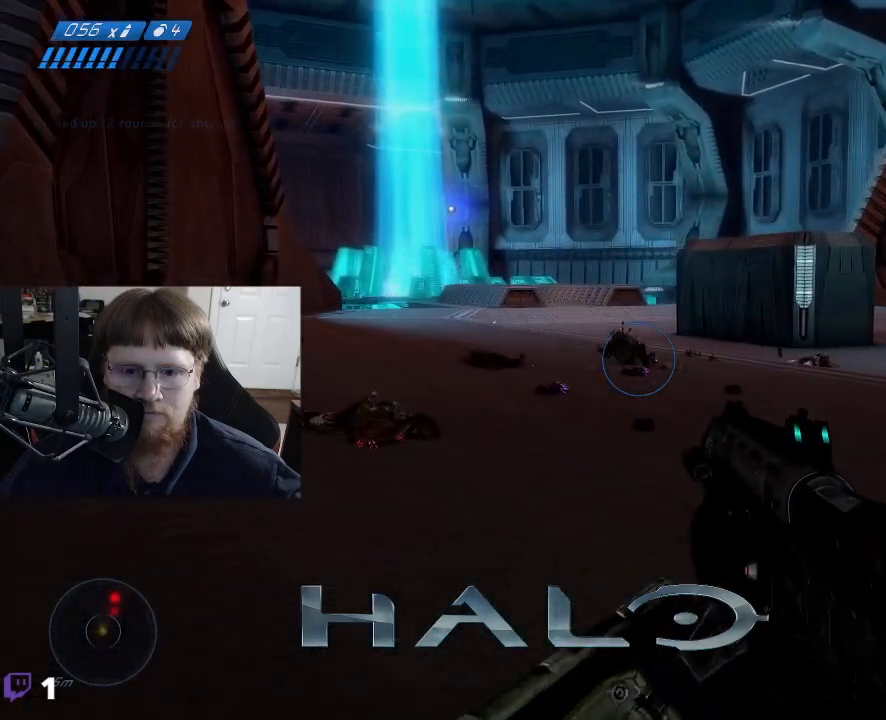
{"keys": ["d", "w"], "mouse": [], "events": [[350, "a", "up"], [483, "d", "down"]]}
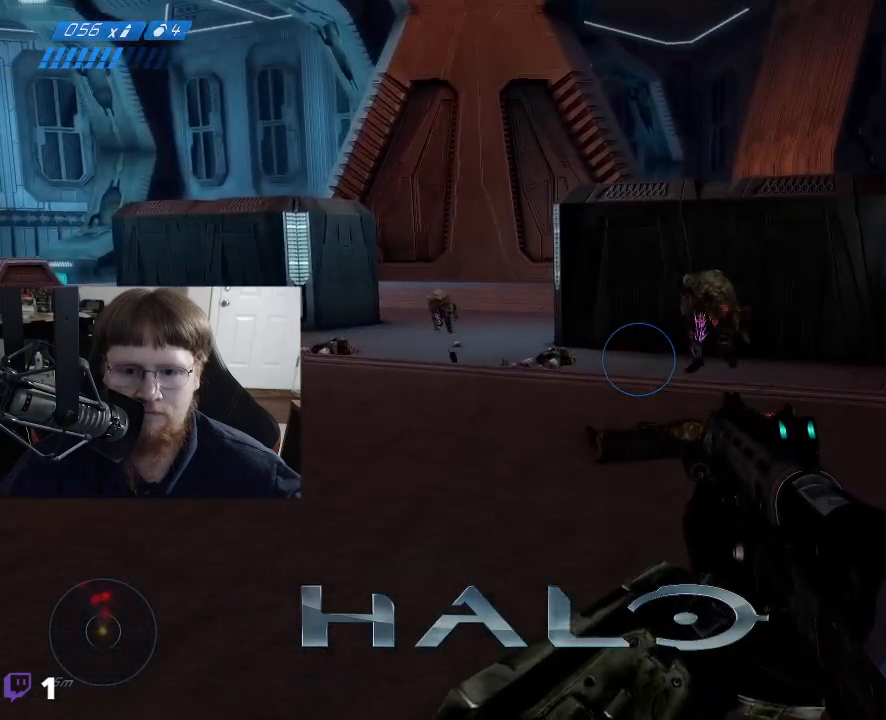
{"keys": ["d", "w"], "mouse": [], "events": [[317, "mouse_left", "down"], [450, "mouse_left", "up"]]}